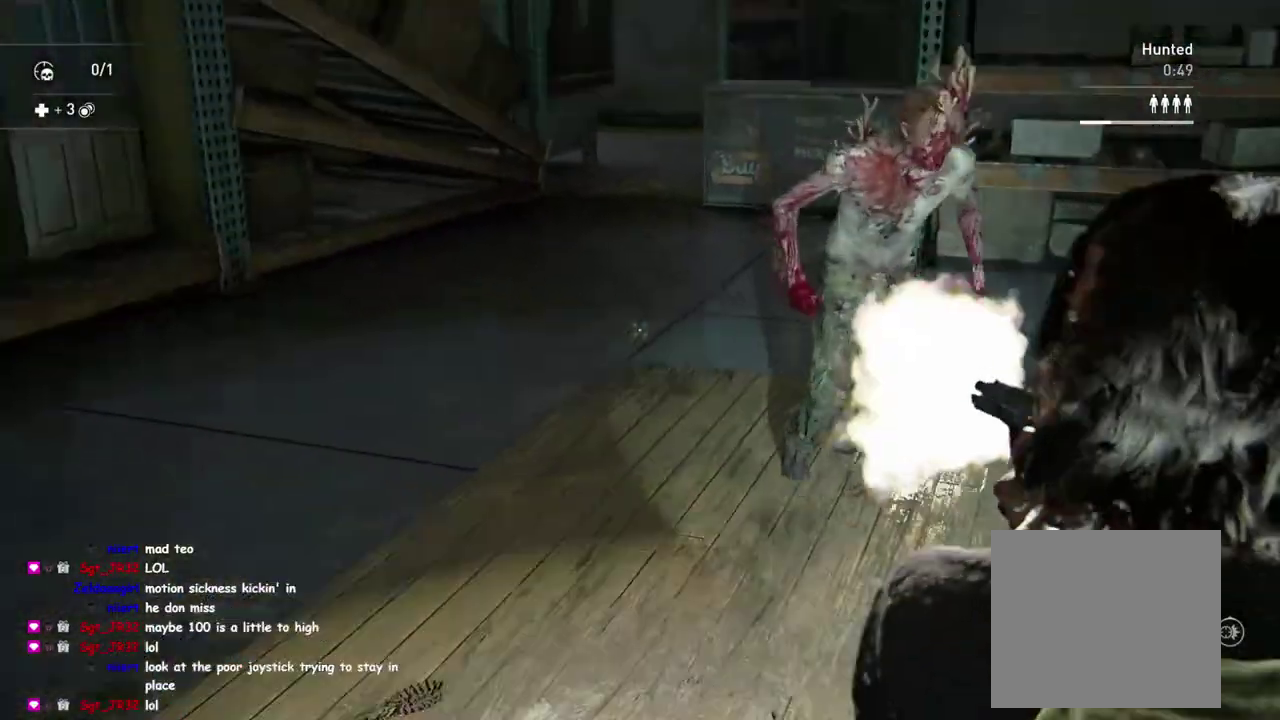
Gameplay with a controller (PlayStation layout); each line is a JSON object with the inputs held at the frame after it. "events" lists button and stick changes between this image and that frame as [ms after this image, input, new state], when the widget could be followed in between. This overlay highlights the sticks when they move; stick clicks (L3 R3) are not distinguishable. Not read: L1 R1.
{"buttons": [], "left_stick": "left", "right_stick": "right", "events": [[17, "right_stick", "down-right"], [133, "left_stick", "down-right"], [367, "left_stick", "left"], [400, "right_stick", "right"]]}
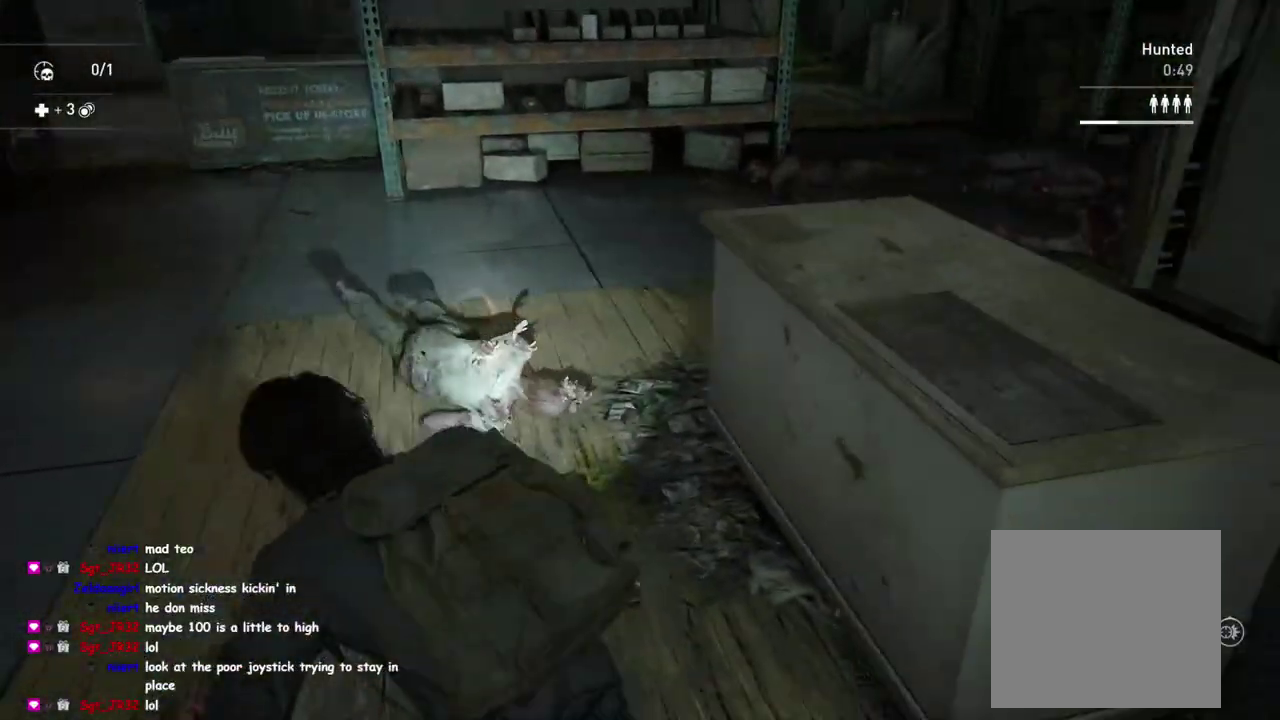
{"buttons": [], "left_stick": "up-left", "right_stick": "center", "events": [[33, "right_stick", "up-right"], [67, "left_stick", "up-left"], [150, "SQUARE", "down"], [367, "SQUARE", "up"], [433, "right_stick", "center"]]}
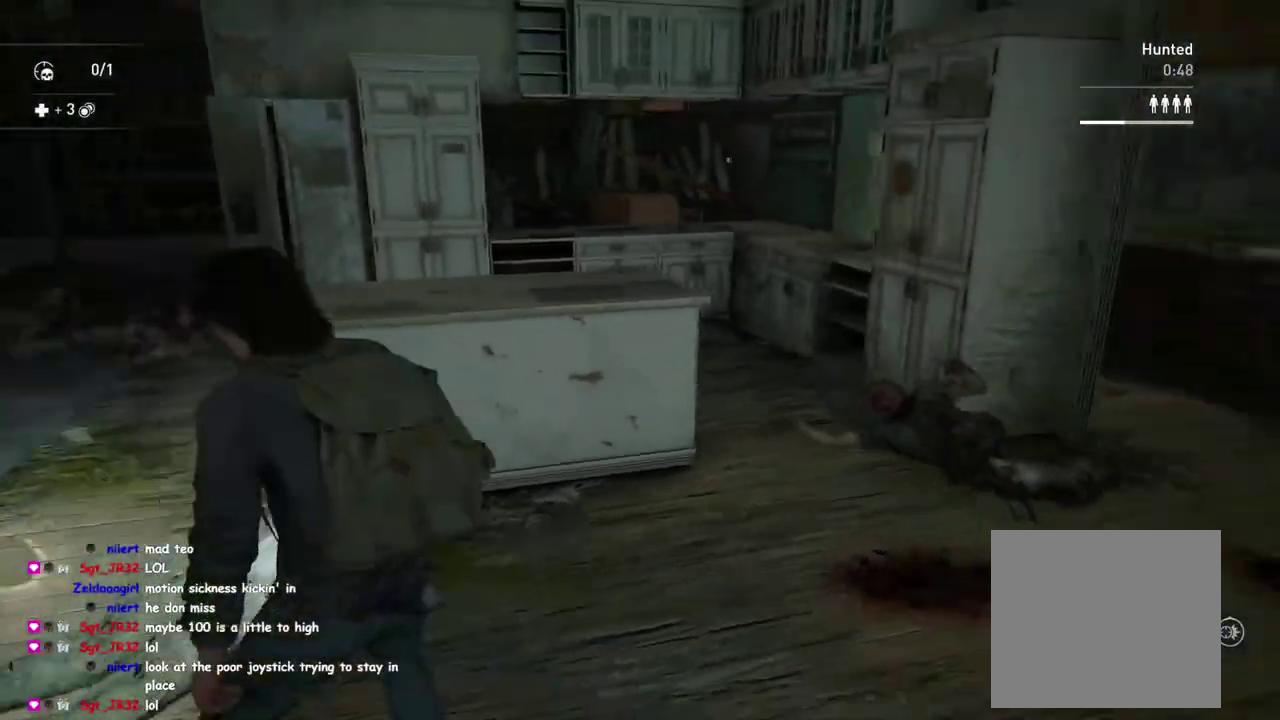
{"buttons": [], "left_stick": "right", "right_stick": "right", "events": [[33, "left_stick", "center"], [150, "right_stick", "down-right"], [200, "right_stick", "right"], [267, "left_stick", "right"]]}
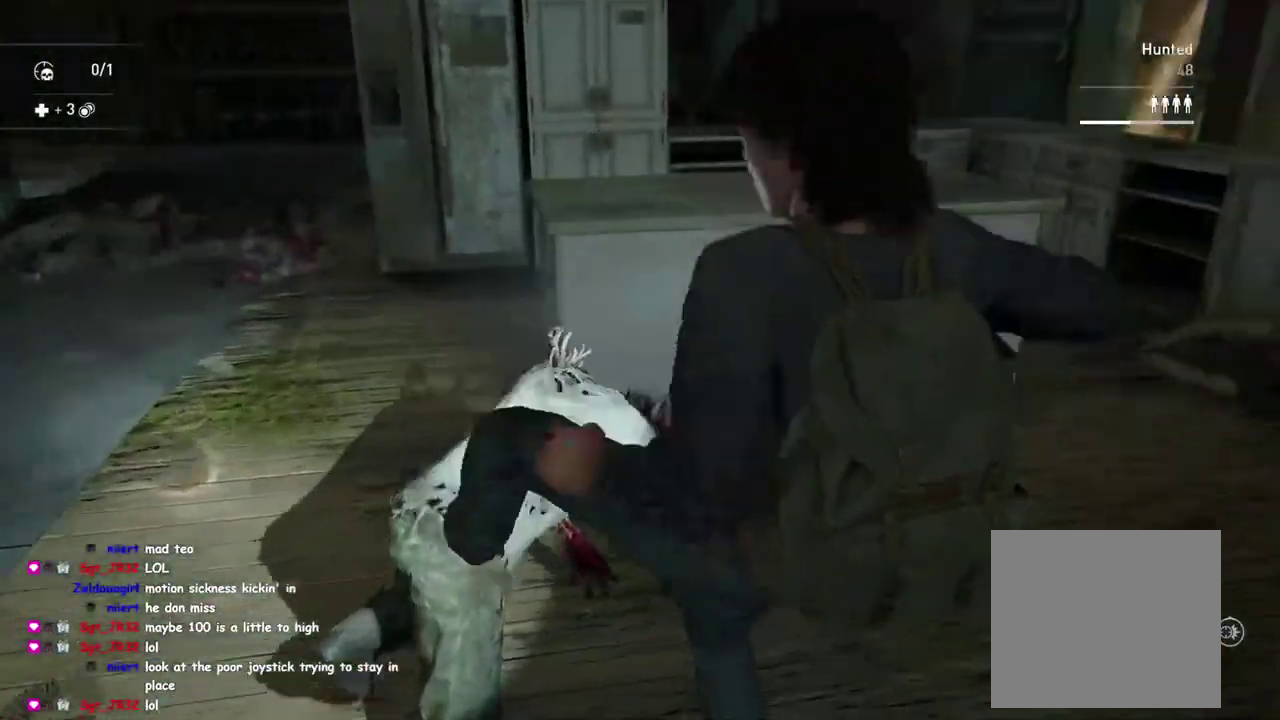
{"buttons": [], "left_stick": "left", "right_stick": "right", "events": [[117, "left_stick", "down-left"], [167, "left_stick", "up"], [200, "right_stick", "center"], [300, "right_stick", "right"], [367, "left_stick", "up-left"], [417, "left_stick", "down-right"], [467, "left_stick", "left"]]}
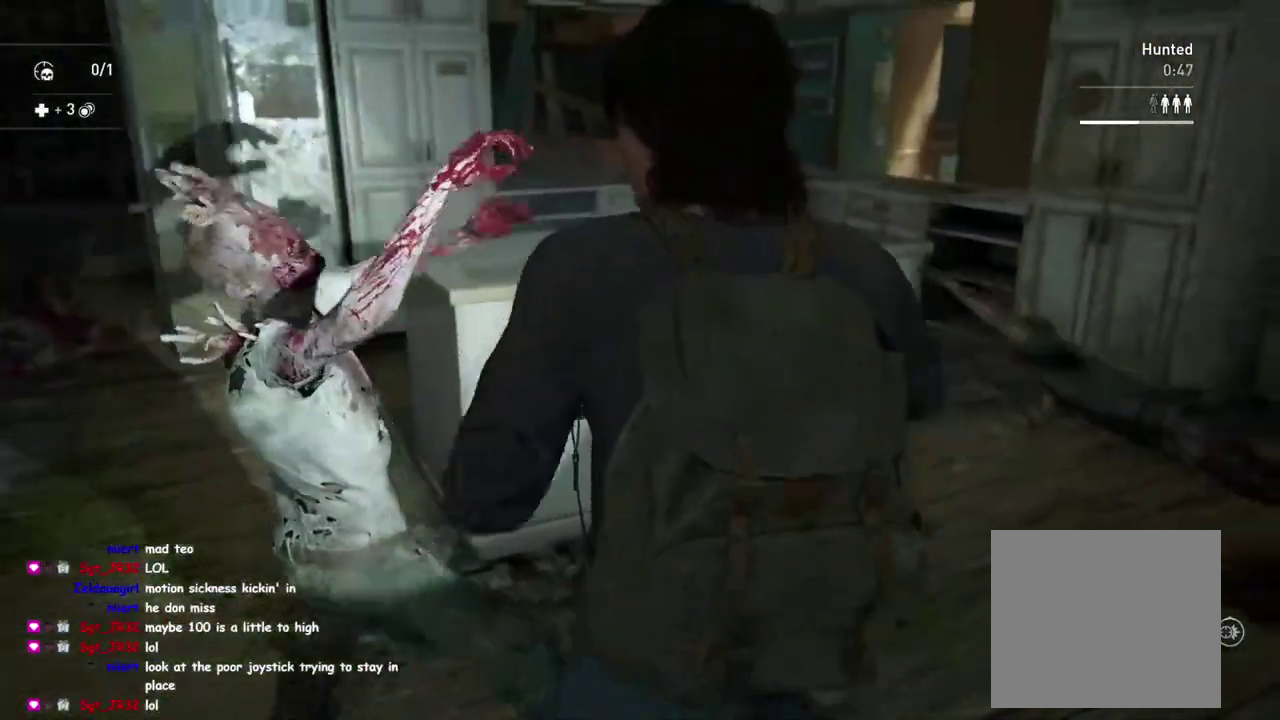
{"buttons": [], "left_stick": "up-right", "right_stick": "right", "events": [[100, "right_stick", "center"], [217, "left_stick", "down-right"], [283, "left_stick", "right"], [417, "left_stick", "up-right"], [483, "right_stick", "right"]]}
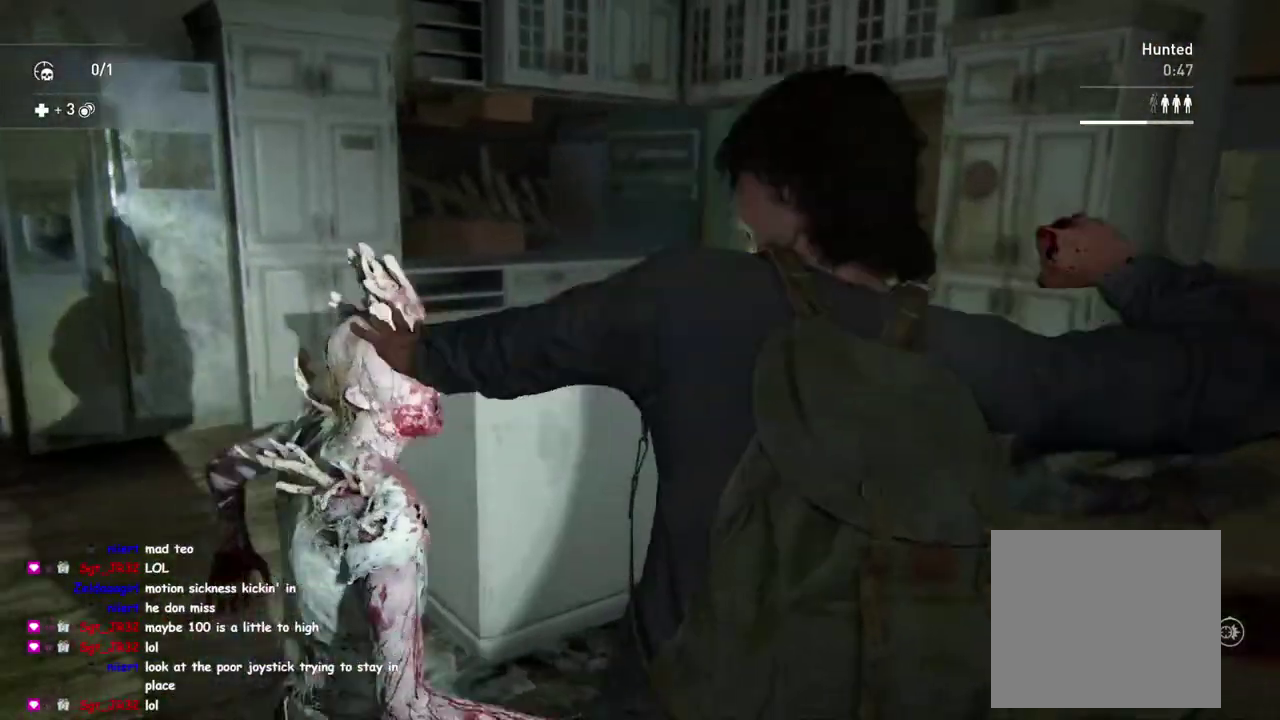
{"buttons": ["SQUARE"], "left_stick": "up-left", "right_stick": "down-right", "events": [[350, "left_stick", "up"], [450, "SQUARE", "down"], [467, "right_stick", "down-right"], [500, "left_stick", "up-left"]]}
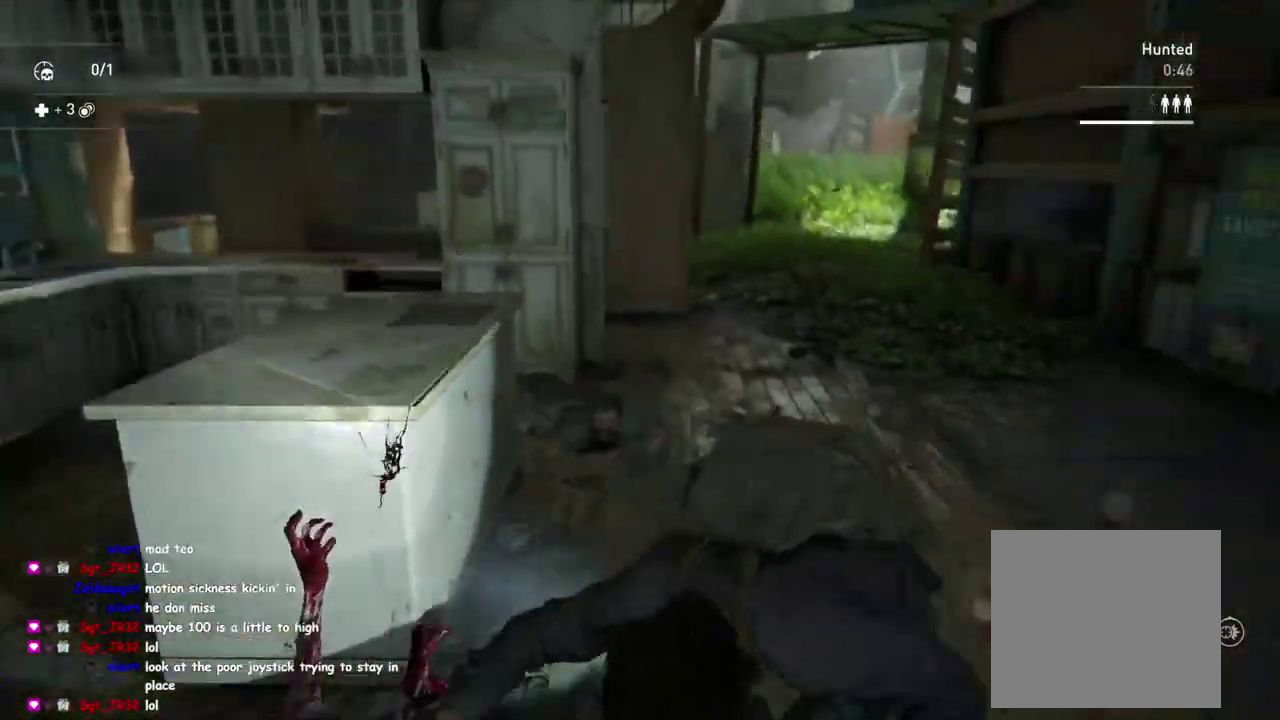
{"buttons": [], "left_stick": "up-left", "right_stick": "center", "events": [[50, "SQUARE", "up"], [117, "SQUARE", "down"], [117, "right_stick", "center"], [200, "SQUARE", "up"], [283, "SQUARE", "down"], [367, "SQUARE", "up"]]}
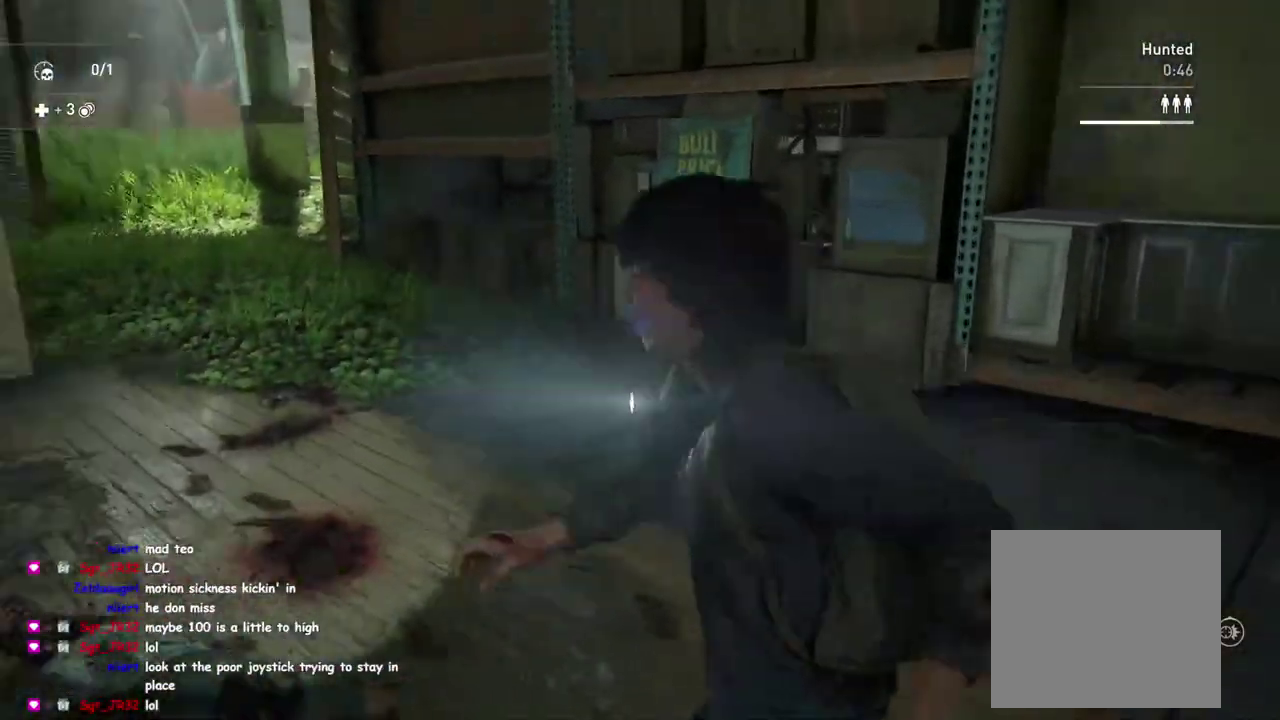
{"buttons": [], "left_stick": "left", "right_stick": "center", "events": [[67, "left_stick", "down-right"], [100, "DPAD_RIGHT", "down"], [183, "DPAD_RIGHT", "up"], [183, "right_stick", "right"], [400, "left_stick", "up-left"], [467, "left_stick", "left"], [500, "right_stick", "center"]]}
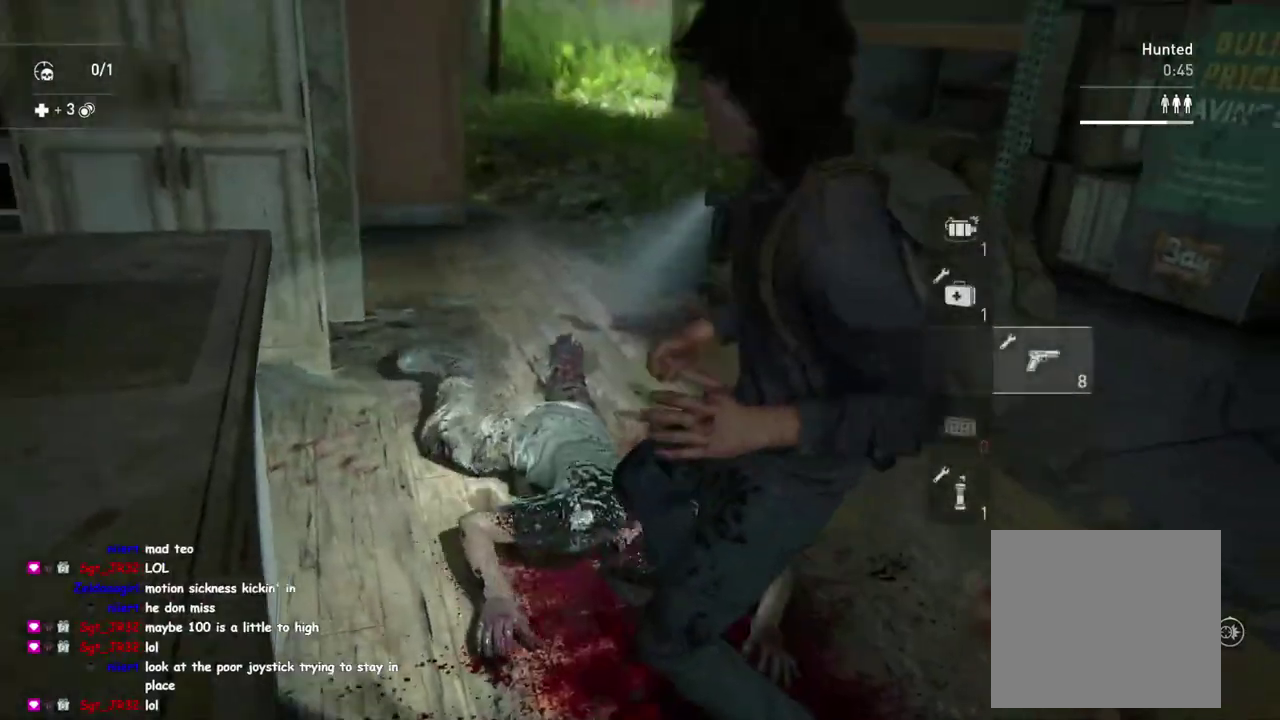
{"buttons": [], "left_stick": "down-left", "right_stick": "down-right"}
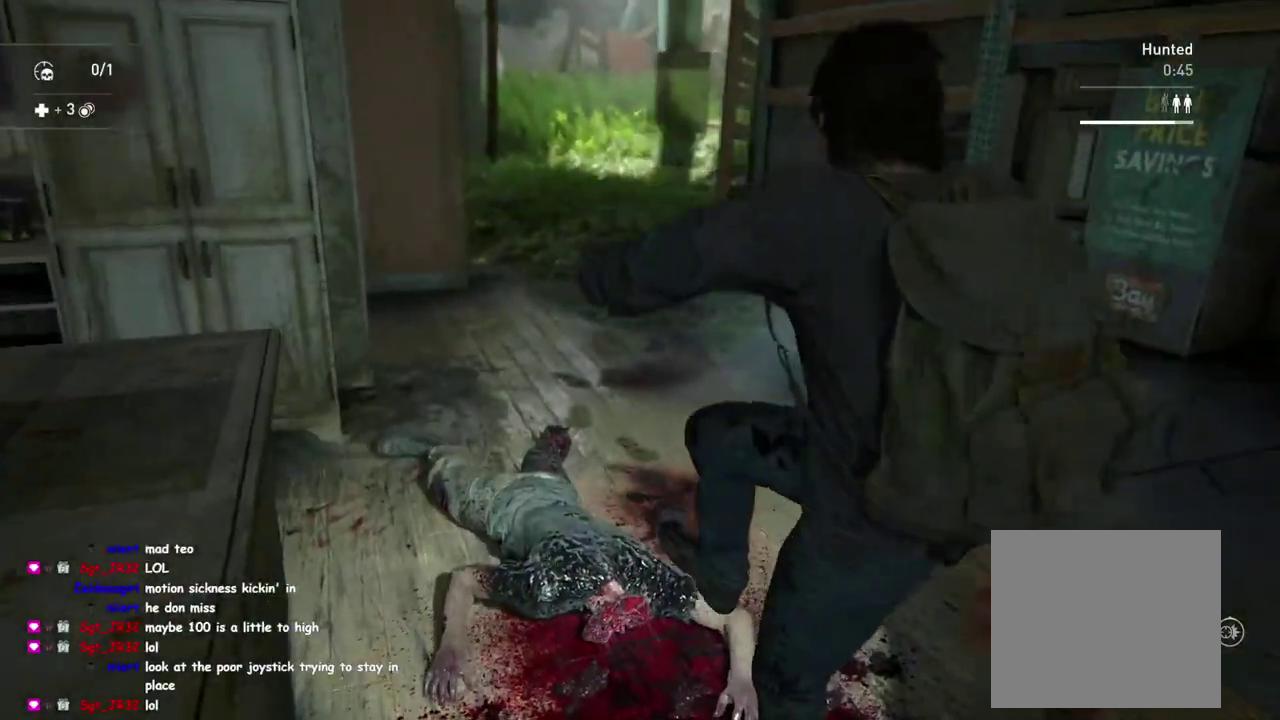
{"buttons": ["TRIANGLE"], "left_stick": "down-right", "right_stick": "center"}
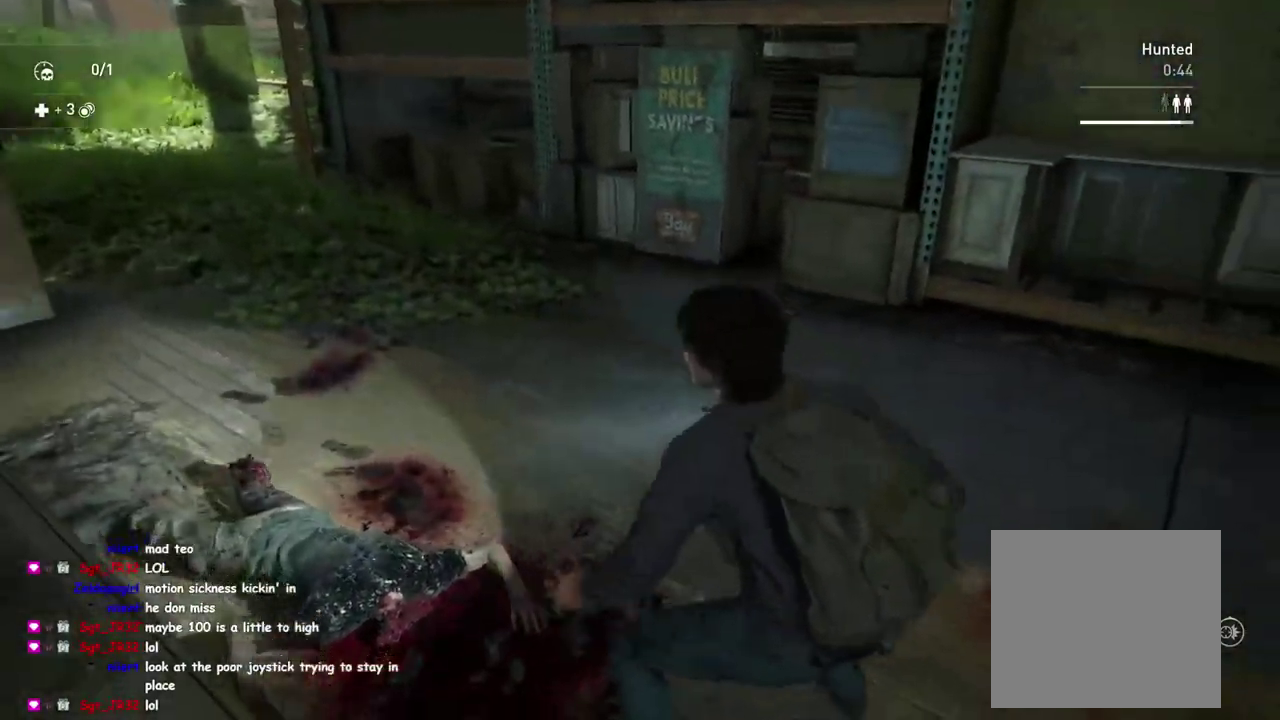
{"buttons": ["TRIANGLE"], "left_stick": "down-left", "right_stick": "center"}
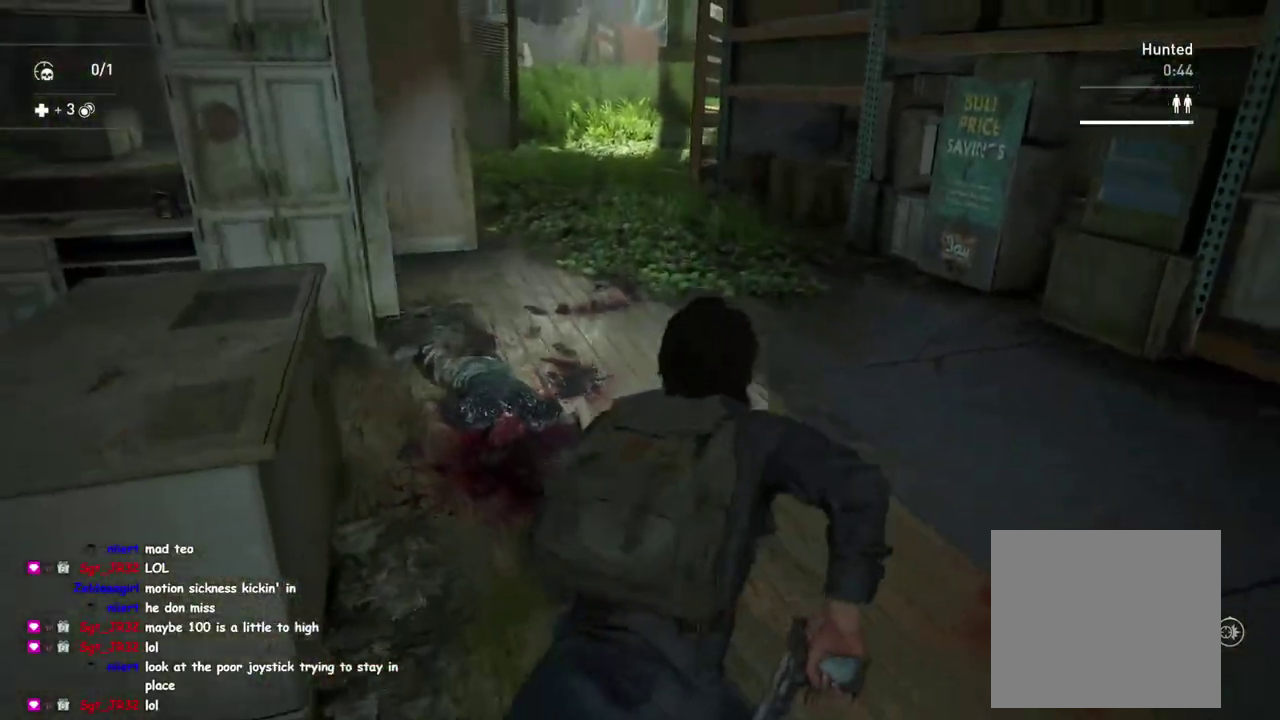
{"buttons": ["L2"], "left_stick": "up-left", "right_stick": "center", "events": [[33, "right_stick", "up-right"], [50, "TRIANGLE", "up"], [133, "TRIANGLE", "down"], [200, "left_stick", "left"], [200, "right_stick", "center"], [233, "TRIANGLE", "up"], [283, "left_stick", "down-right"], [300, "L2", "down"], [433, "left_stick", "up-left"]]}